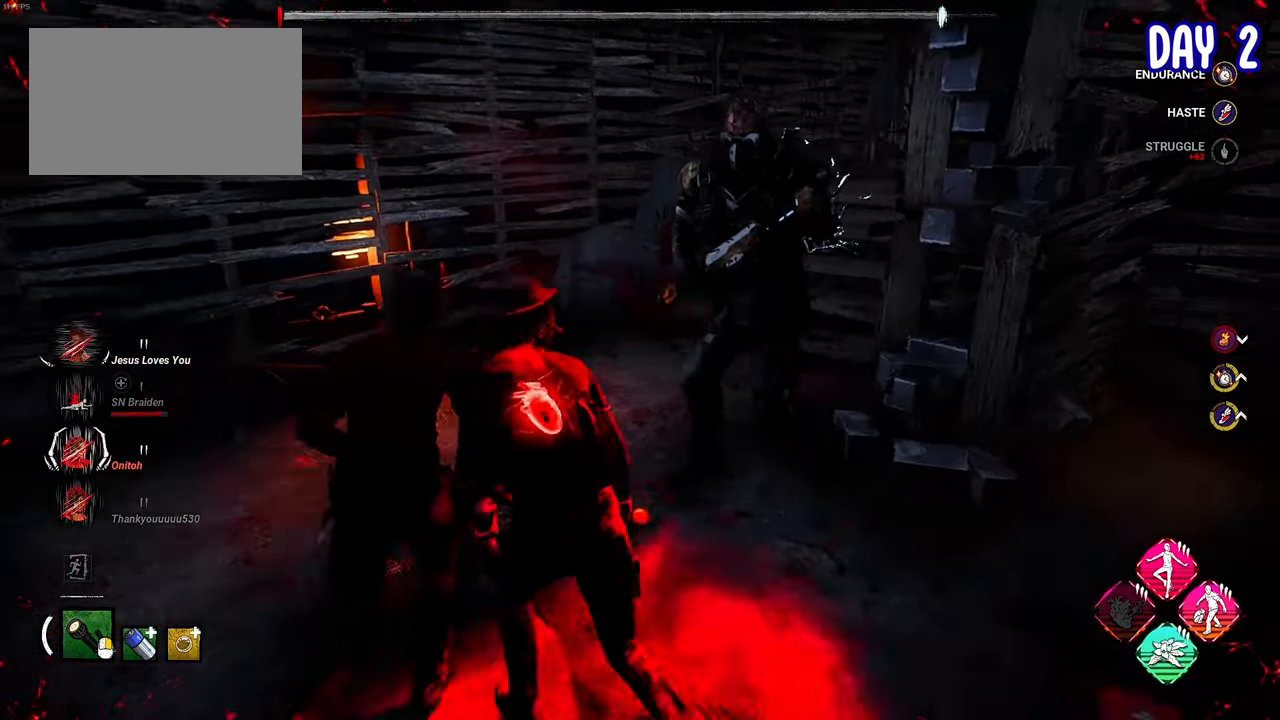
Gameplay with keyboard and mouse; each line is a JSON object with the keys and mouse buttons held at the frame after it. "events" lists presses ("down") and releases ("up") of "1", "2", "3", "4", "5", "a", "alt", "c", "caps_lock", "ctrl", "d", "e", "f", "g", "q", "r", "s", "shift", "space", "t", "tab", "v", "w", "x", "z", "mouse_left", "mouse_wheel" and "mouse_right" between this image and that frame as [ms after this image, input, new state], when the widget could be followed in between. "mouse_left", "mouse_wheel", "mouse_right" = the "left", "wheel", "right" buttons of the "mouse" list. No other keys are recorded. "wheel" means that the mouse wheel is clicked or scrolled. Not read: mouse_move.
{"keys": ["d", "shift"], "mouse": [], "events": [[383, "d", "down"], [433, "s", "up"]]}
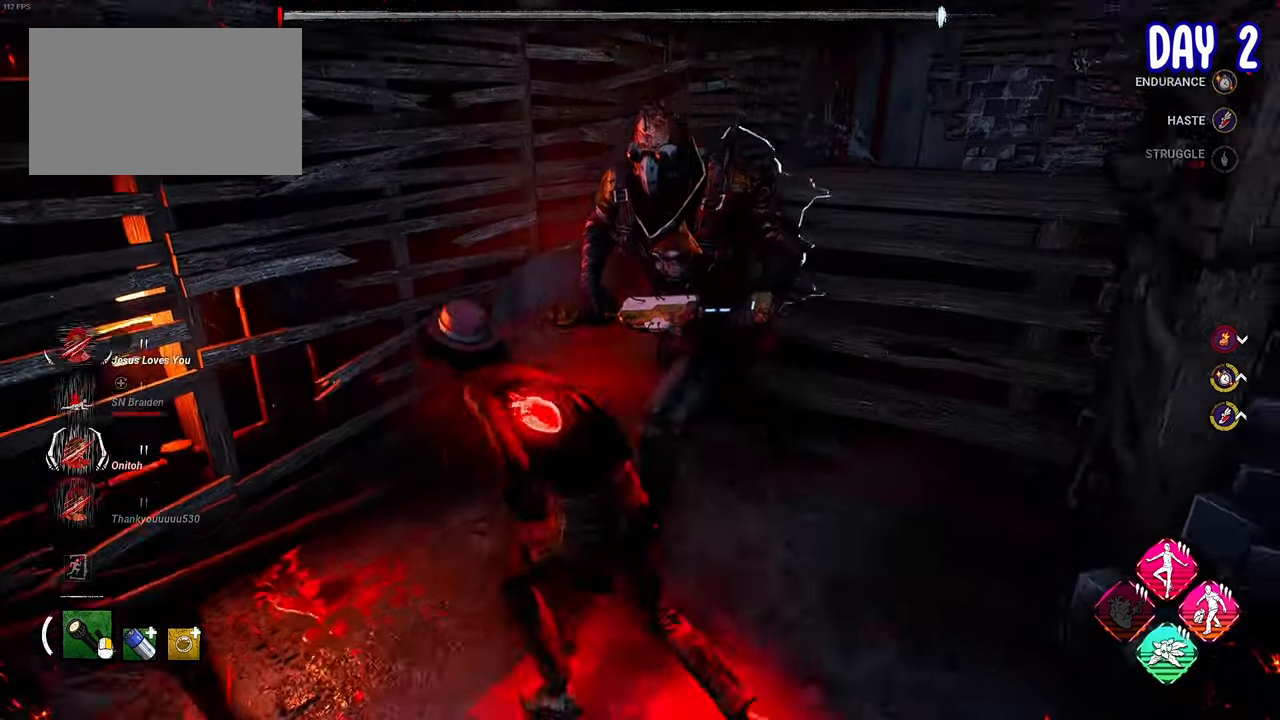
{"keys": ["a", "shift"], "mouse": [], "events": [[83, "w", "down"], [117, "a", "down"], [117, "d", "up"], [217, "w", "up"]]}
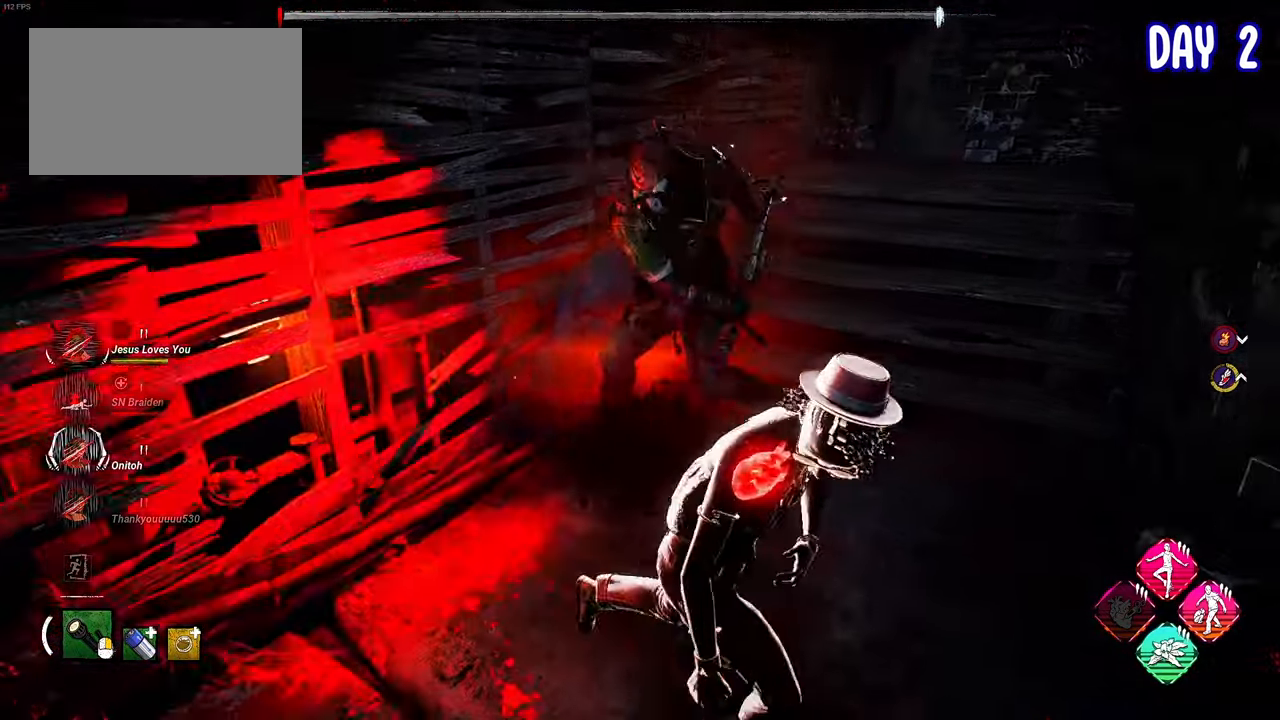
{"keys": ["s", "shift"], "mouse": [], "events": [[133, "s", "down"], [467, "a", "up"]]}
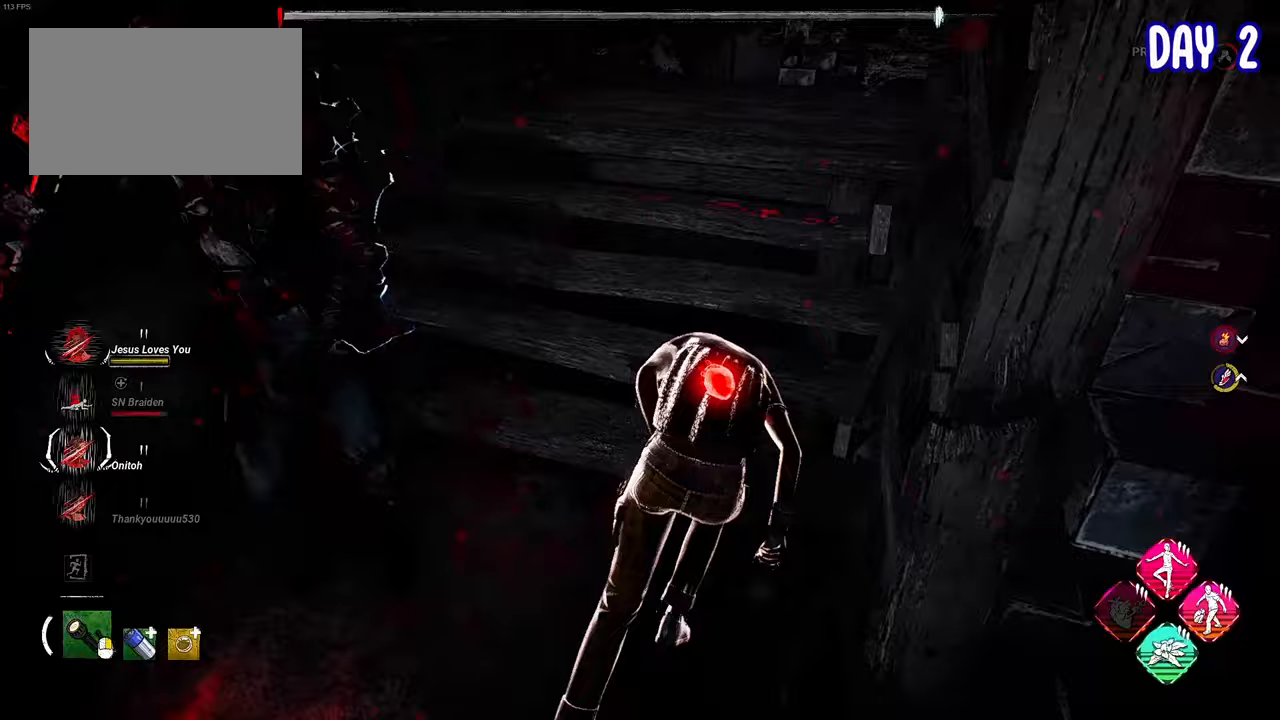
{"keys": ["s", "shift"], "mouse": [], "events": []}
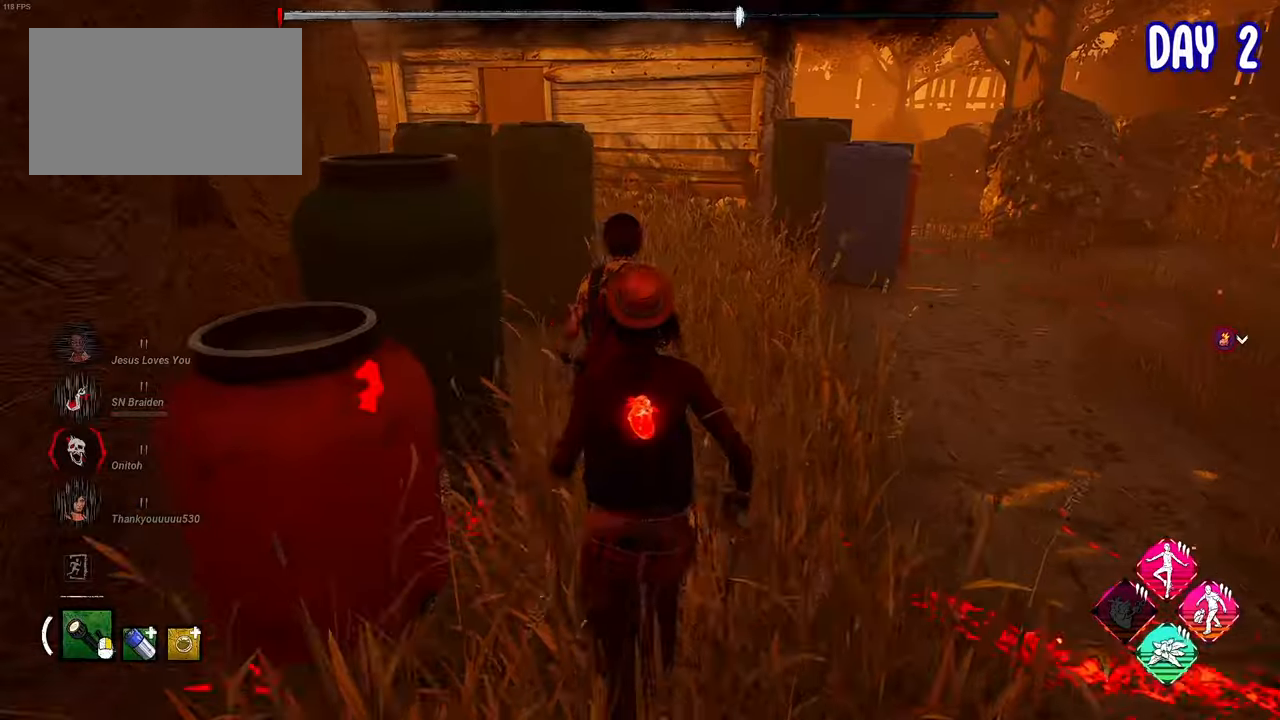
{"keys": ["s", "shift"], "mouse": [], "events": [[183, "a", "down"], [317, "a", "up"]]}
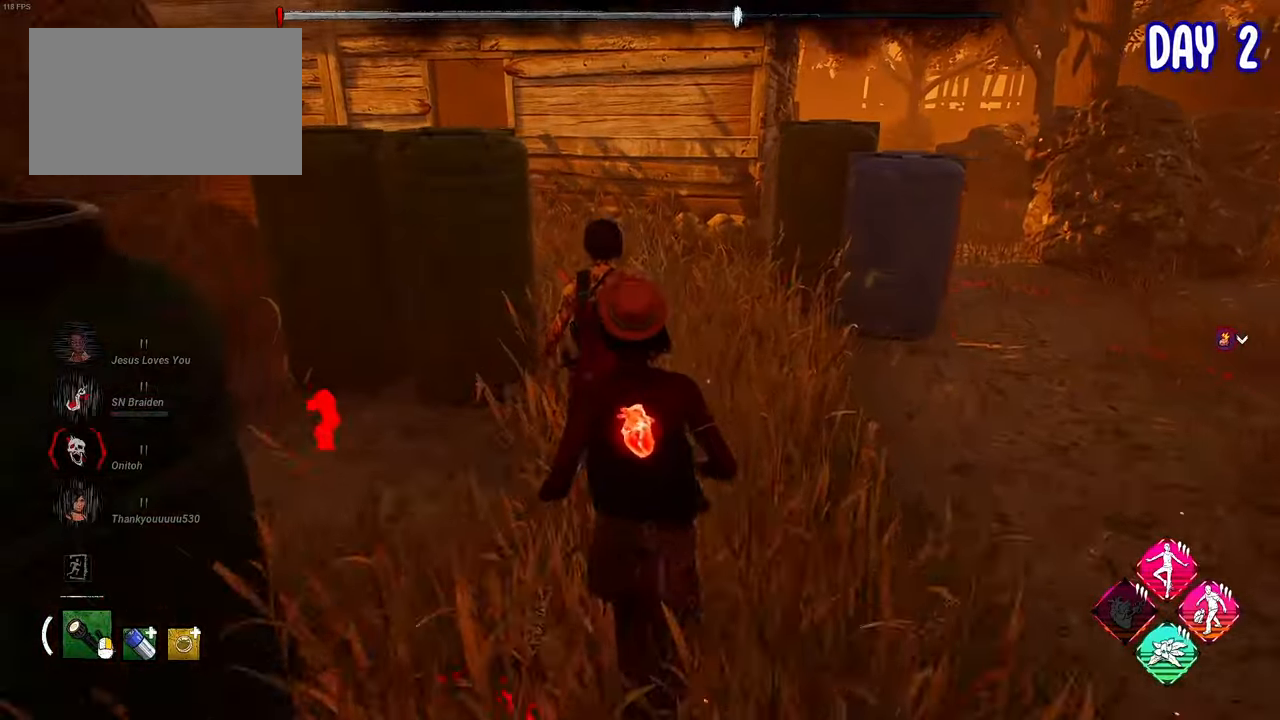
{"keys": ["s", "shift"], "mouse": [], "events": []}
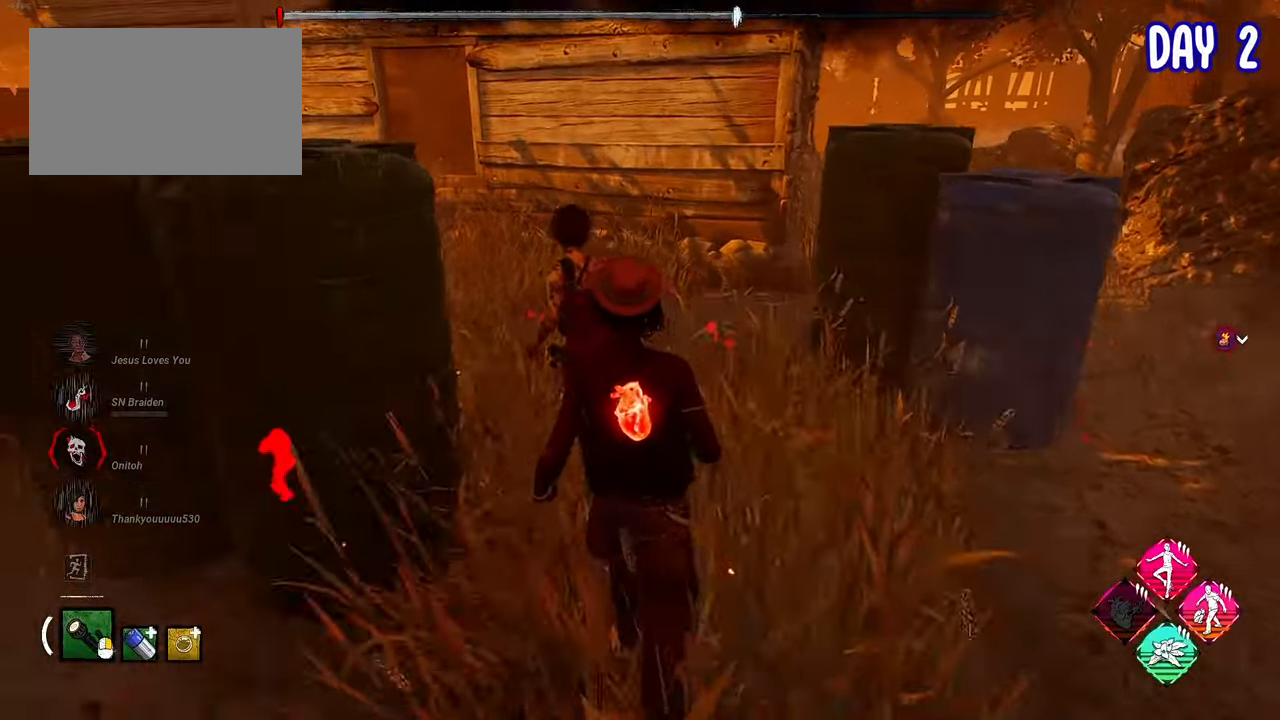
{"keys": ["d", "s", "shift"], "mouse": [], "events": [[117, "d", "down"]]}
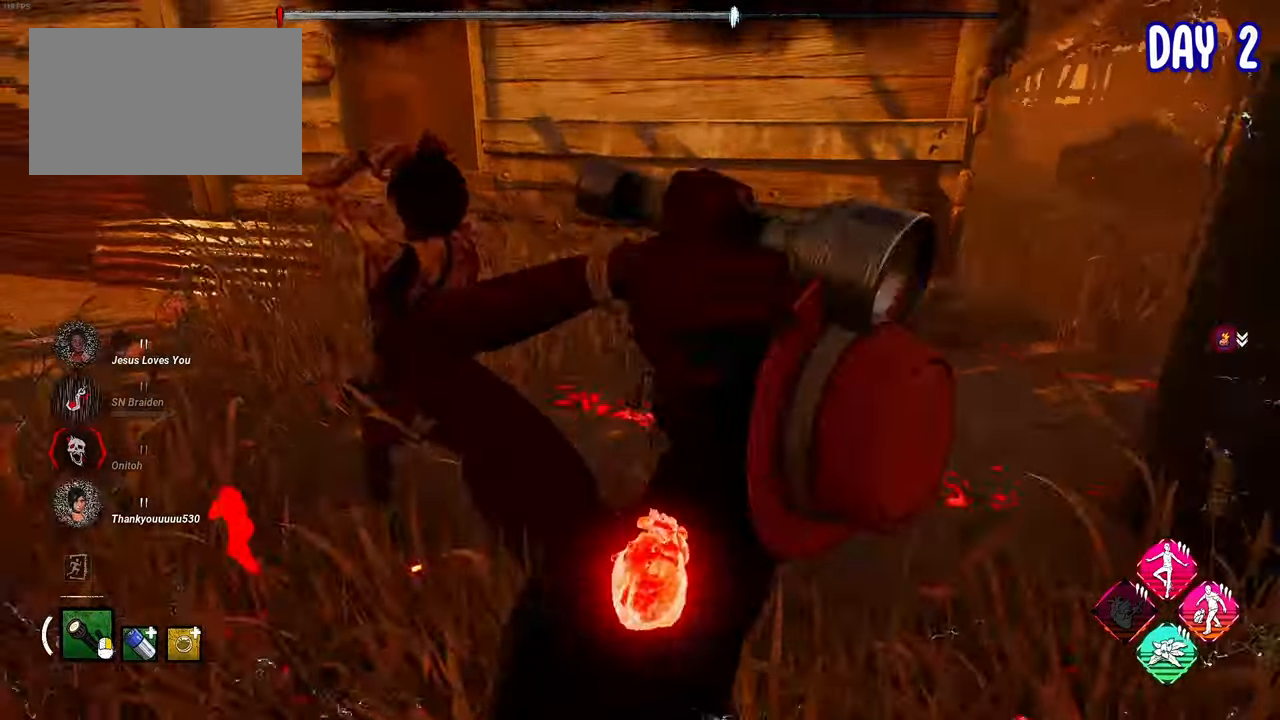
{"keys": ["d", "s", "shift"], "mouse": [], "events": []}
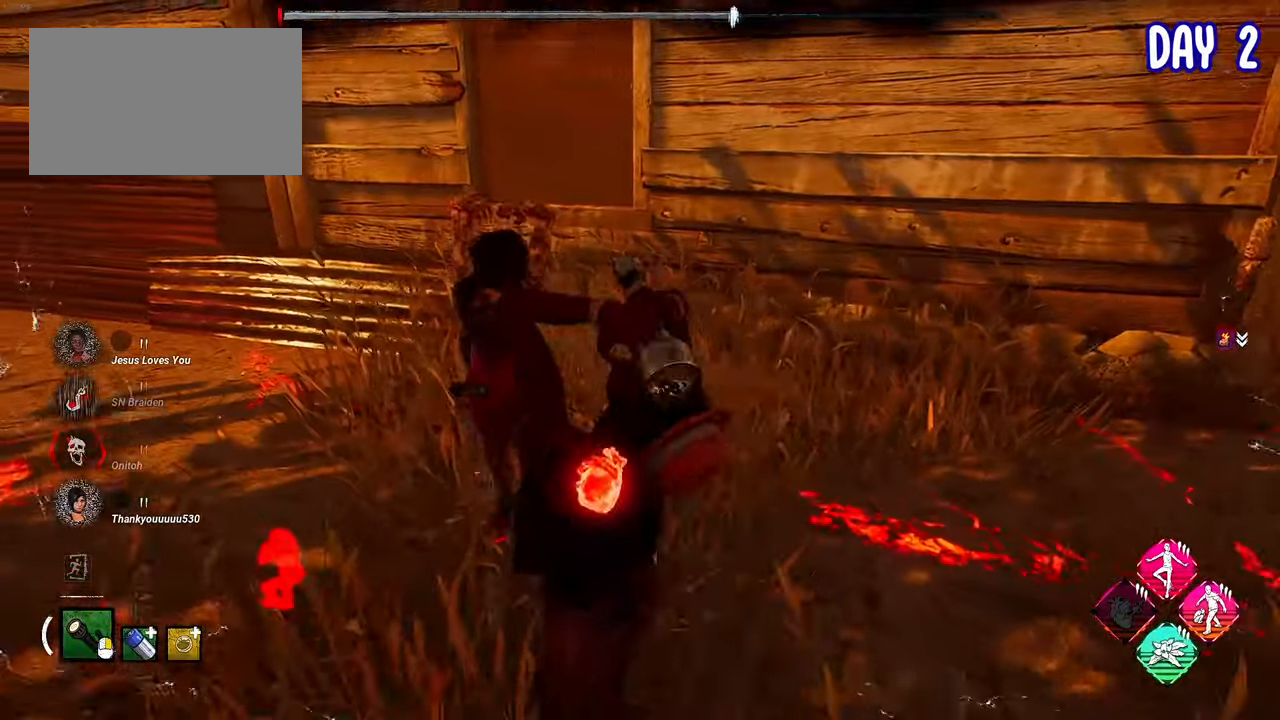
{"keys": ["s", "shift"], "mouse": [], "events": [[17, "d", "up"]]}
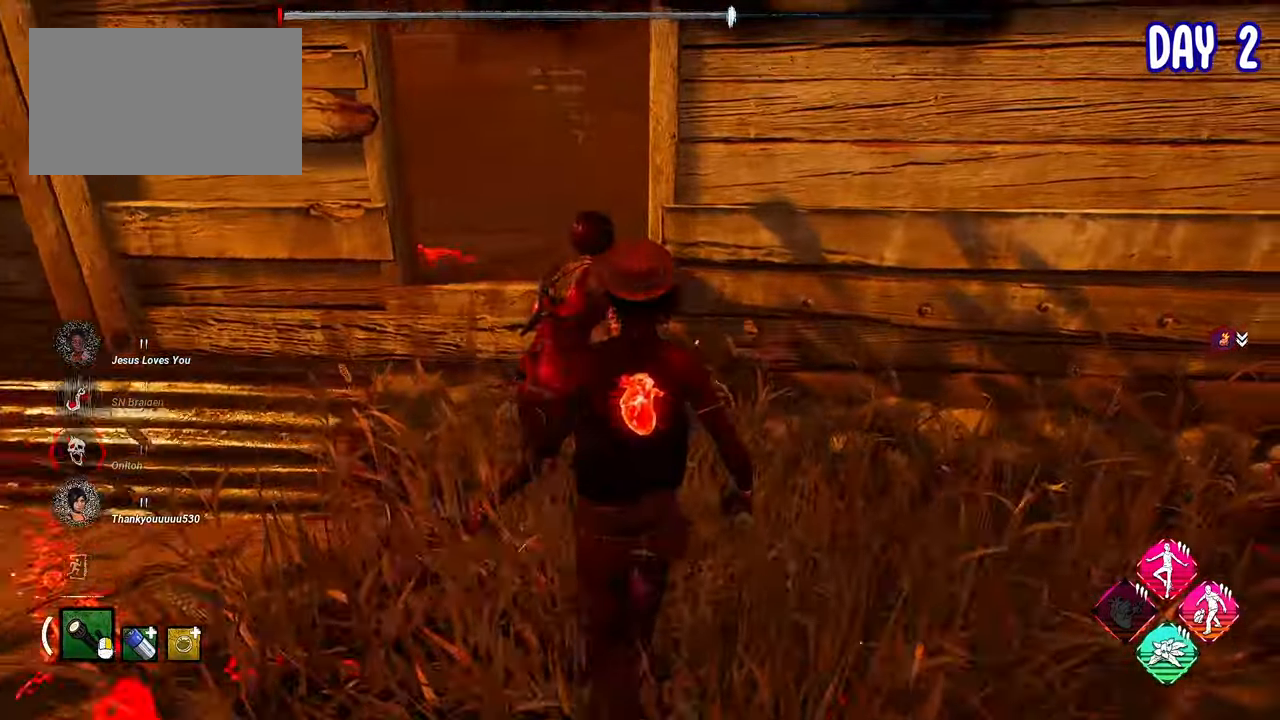
{"keys": ["d", "s", "shift"], "mouse": [], "events": [[33, "d", "down"], [317, "a", "down"], [350, "d", "up"], [450, "a", "up"], [450, "d", "down"]]}
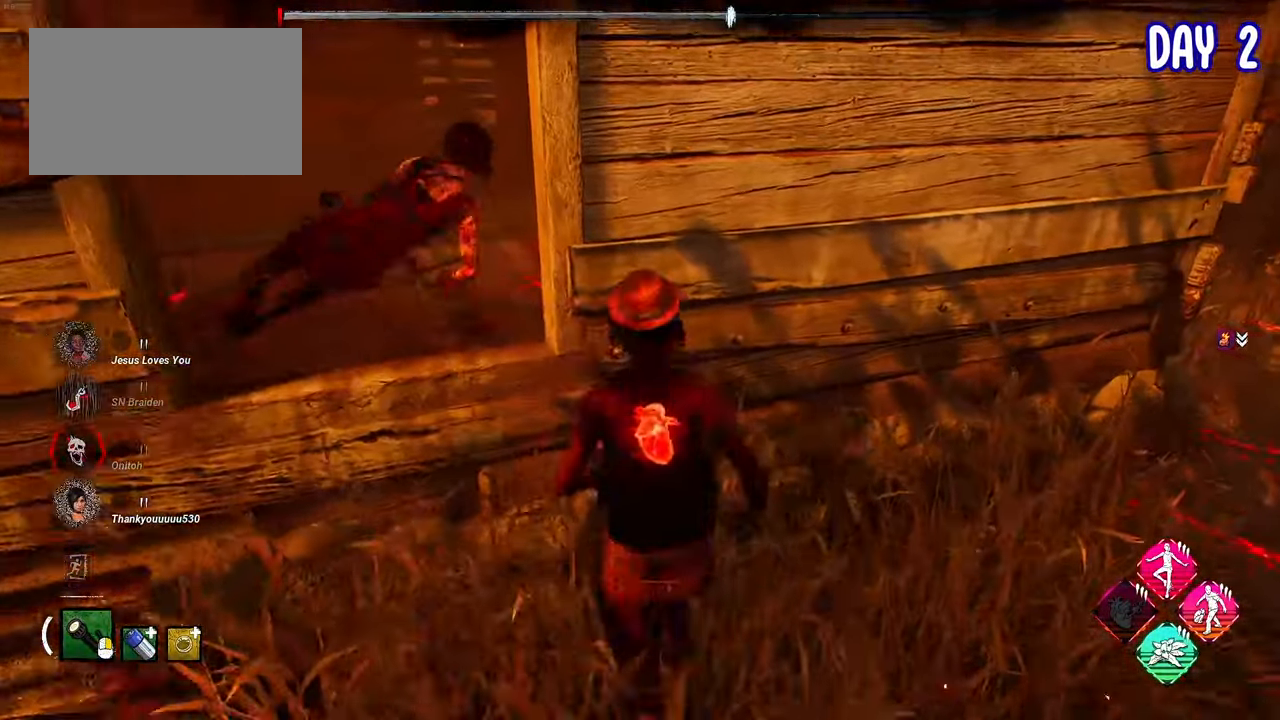
{"keys": ["d", "shift"], "mouse": [], "events": [[367, "s", "up"]]}
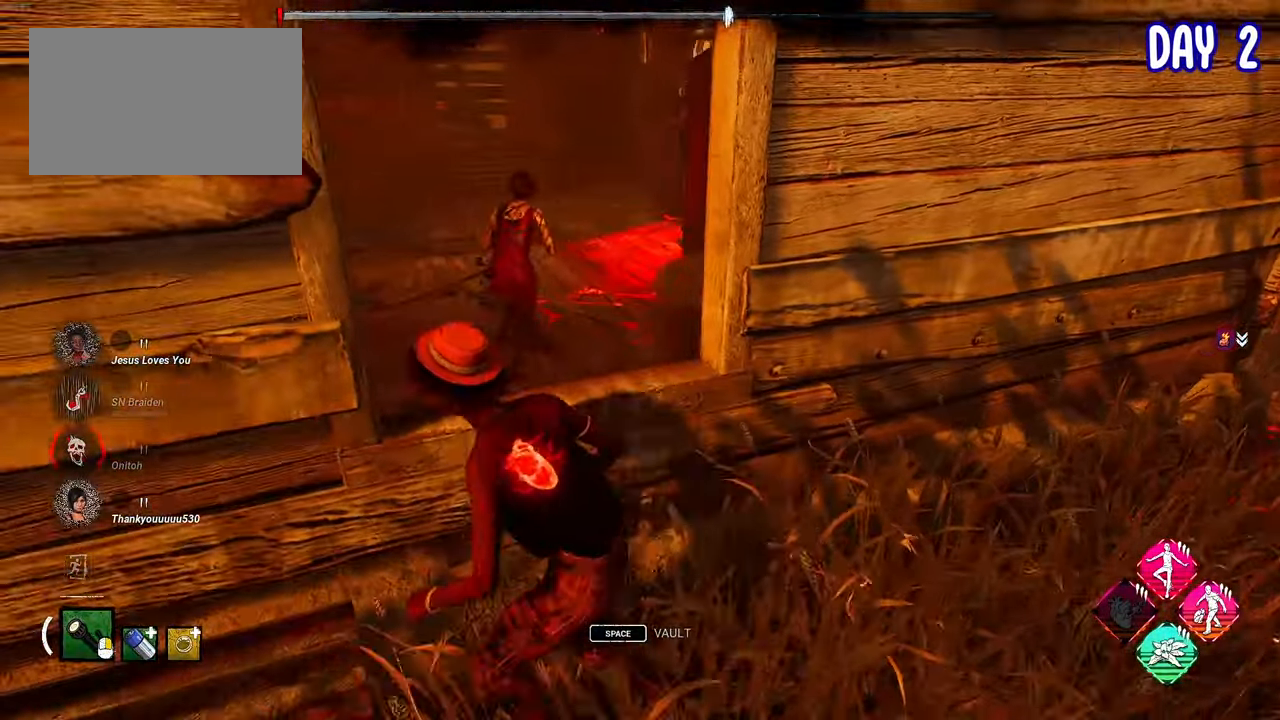
{"keys": ["a", "shift"], "mouse": [], "events": [[17, "w", "down"], [67, "a", "down"], [67, "d", "up"], [383, "w", "up"]]}
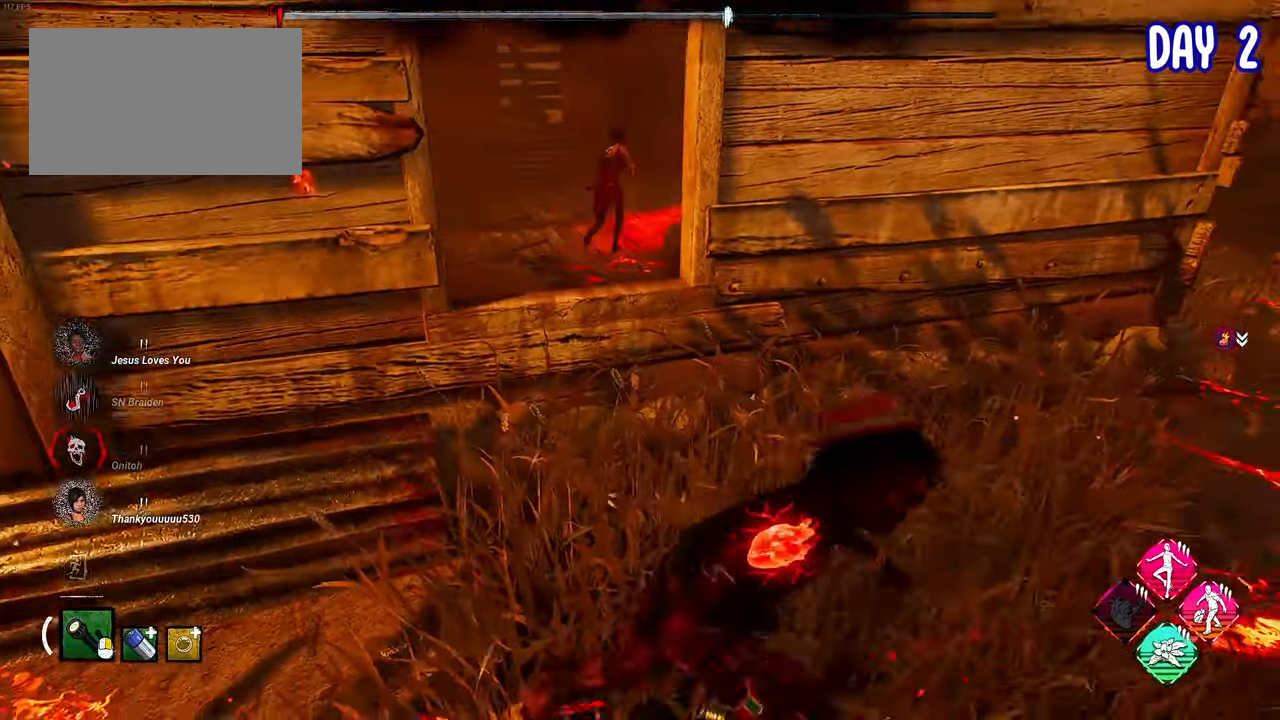
{"keys": ["a", "s", "shift"], "mouse": [], "events": [[33, "s", "down"]]}
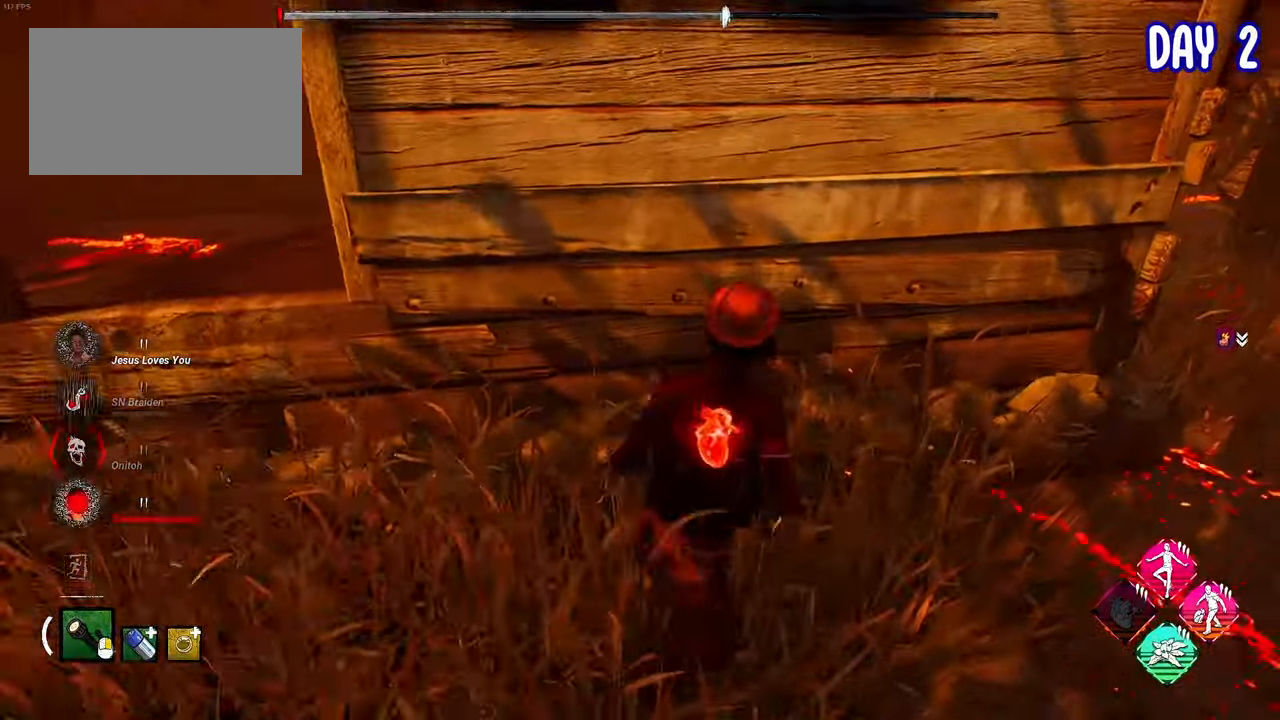
{"keys": ["a", "s", "shift"], "mouse": [], "events": []}
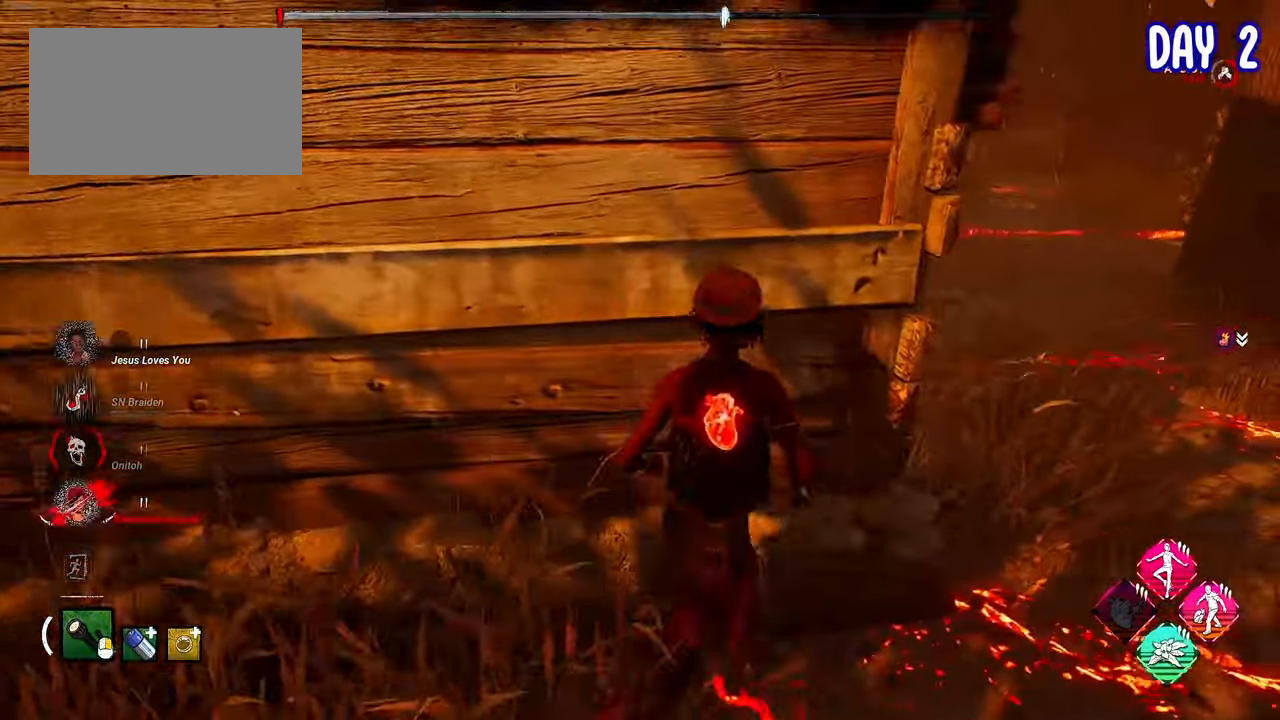
{"keys": ["a", "s", "shift"], "mouse": [], "events": []}
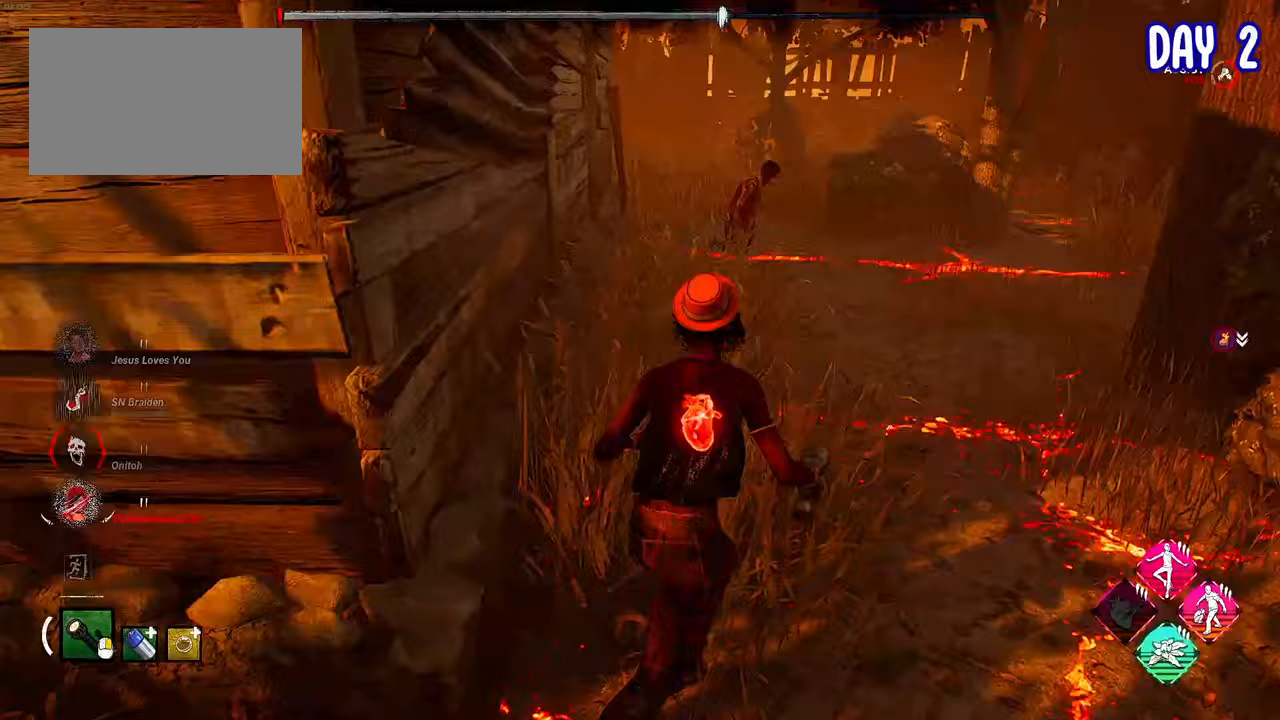
{"keys": ["a", "s", "shift"], "mouse": [], "events": []}
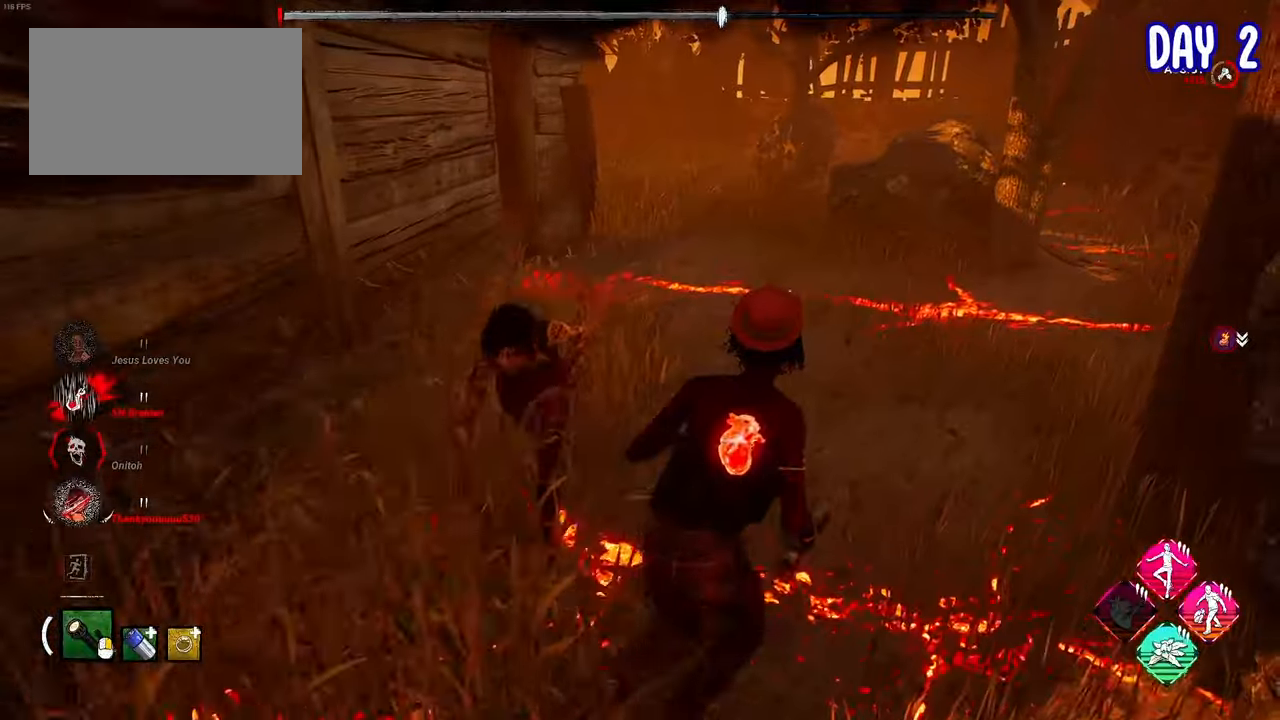
{"keys": ["shift", "w"], "mouse": [], "events": [[50, "a", "up"], [100, "d", "down"], [150, "s", "up"], [233, "w", "down"], [367, "d", "up"]]}
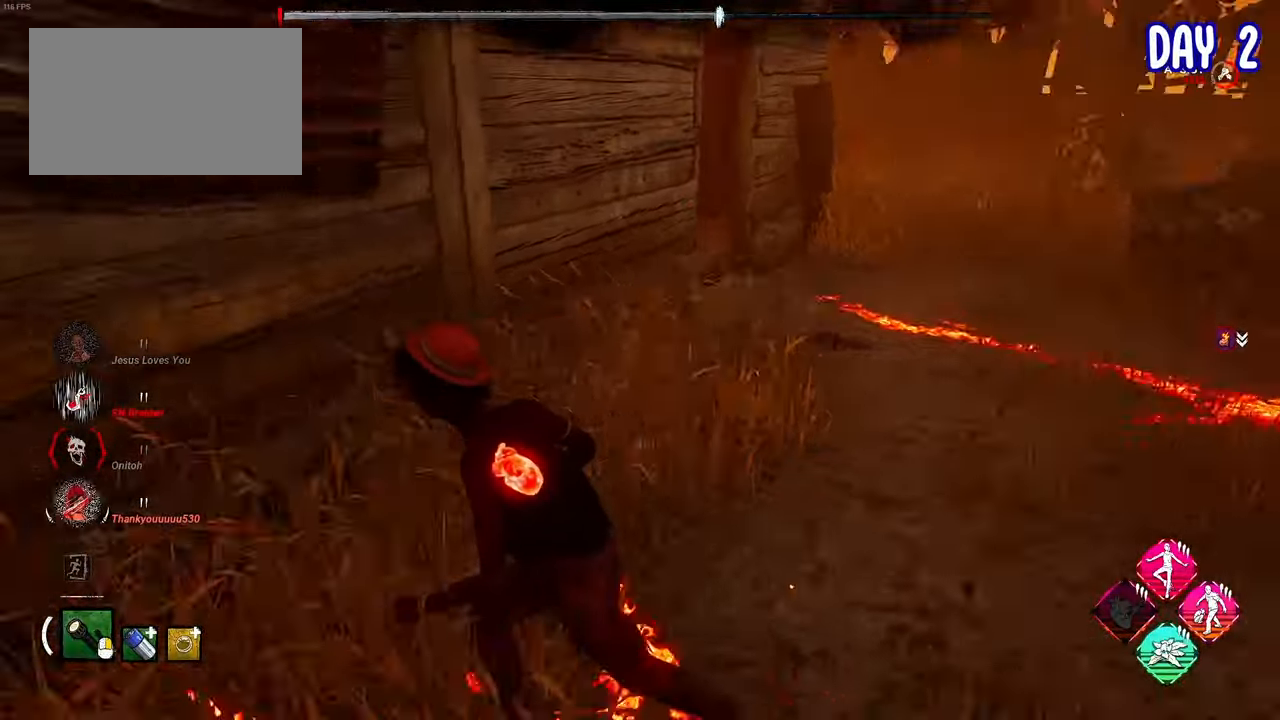
{"keys": ["s", "shift"], "mouse": [], "events": [[117, "d", "down"], [350, "w", "up"], [433, "s", "down"], [483, "d", "up"]]}
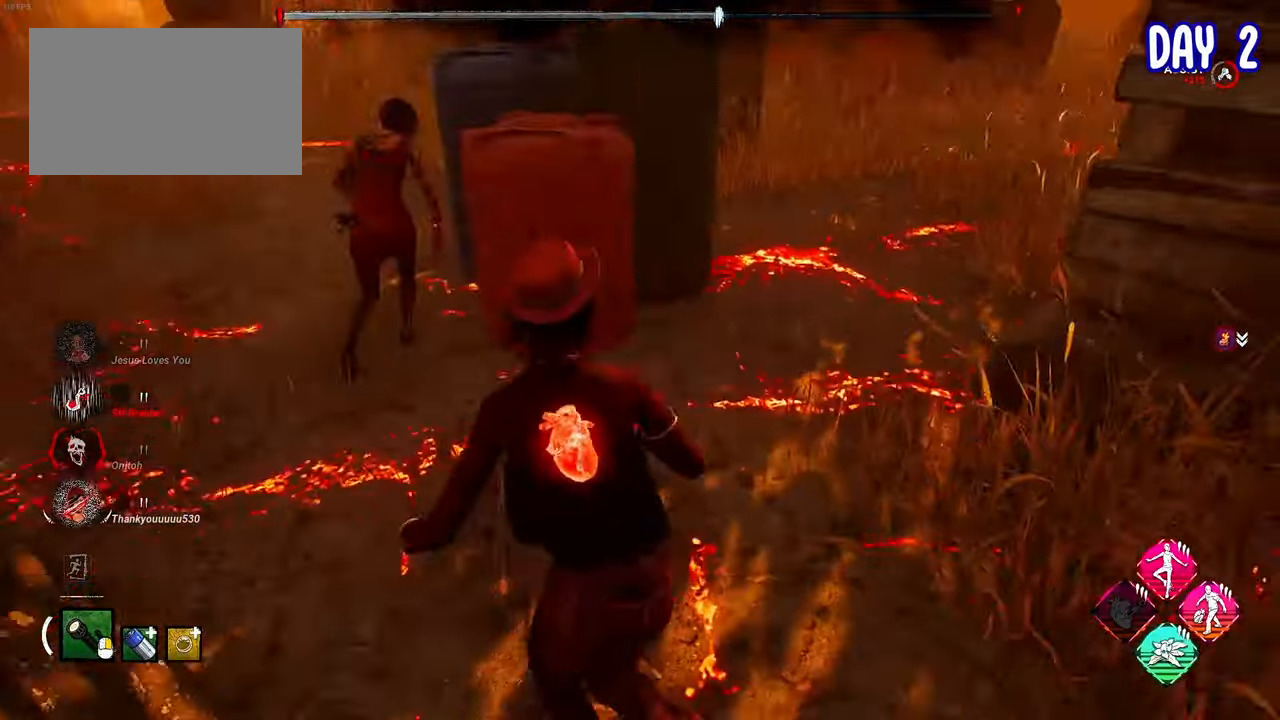
{"keys": ["s", "shift"], "mouse": [], "events": []}
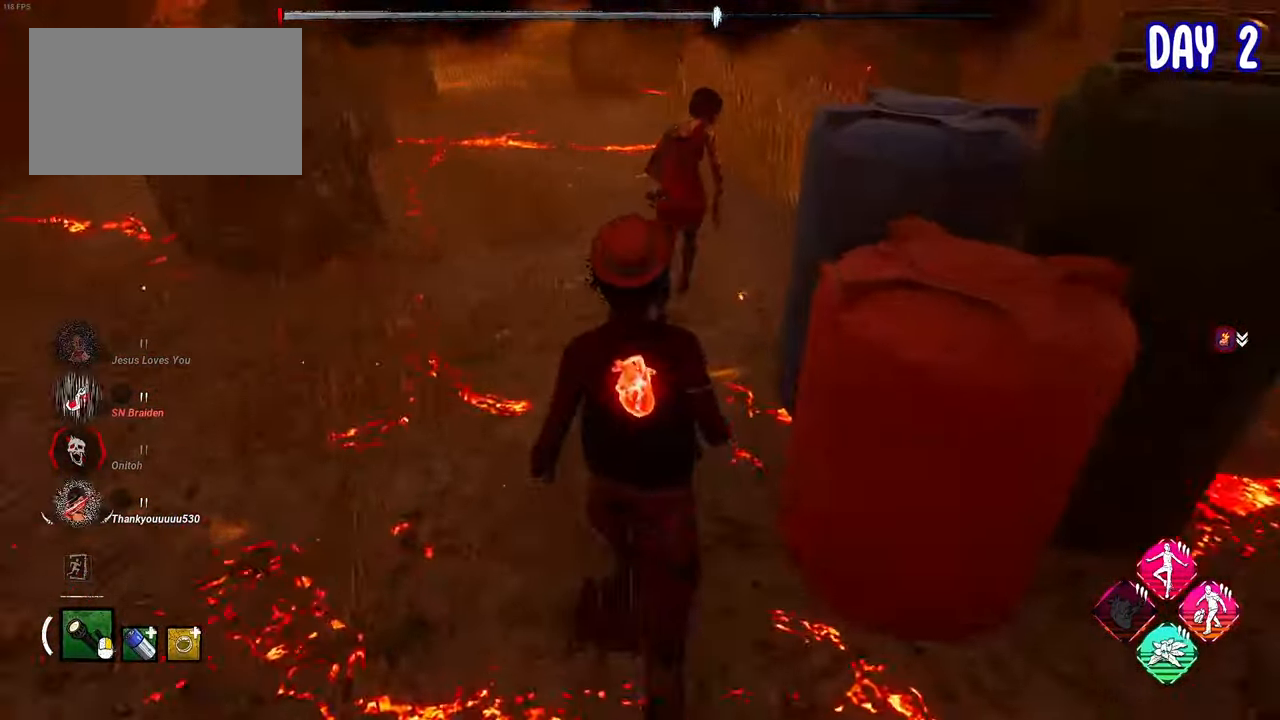
{"keys": [], "mouse": [], "events": [[333, "s", "up"], [333, "shift", "up"]]}
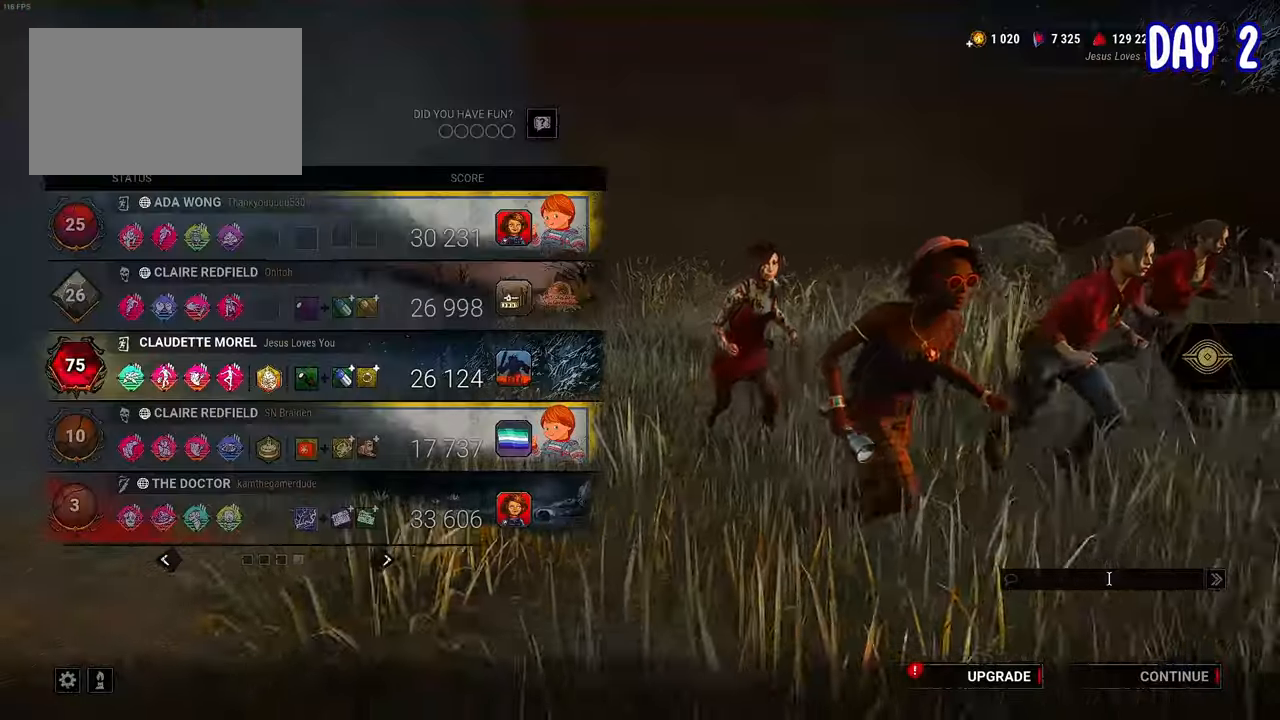
{"keys": [], "mouse": [], "events": [[17, "mouse_left", "down"], [150, "mouse_left", "up"]]}
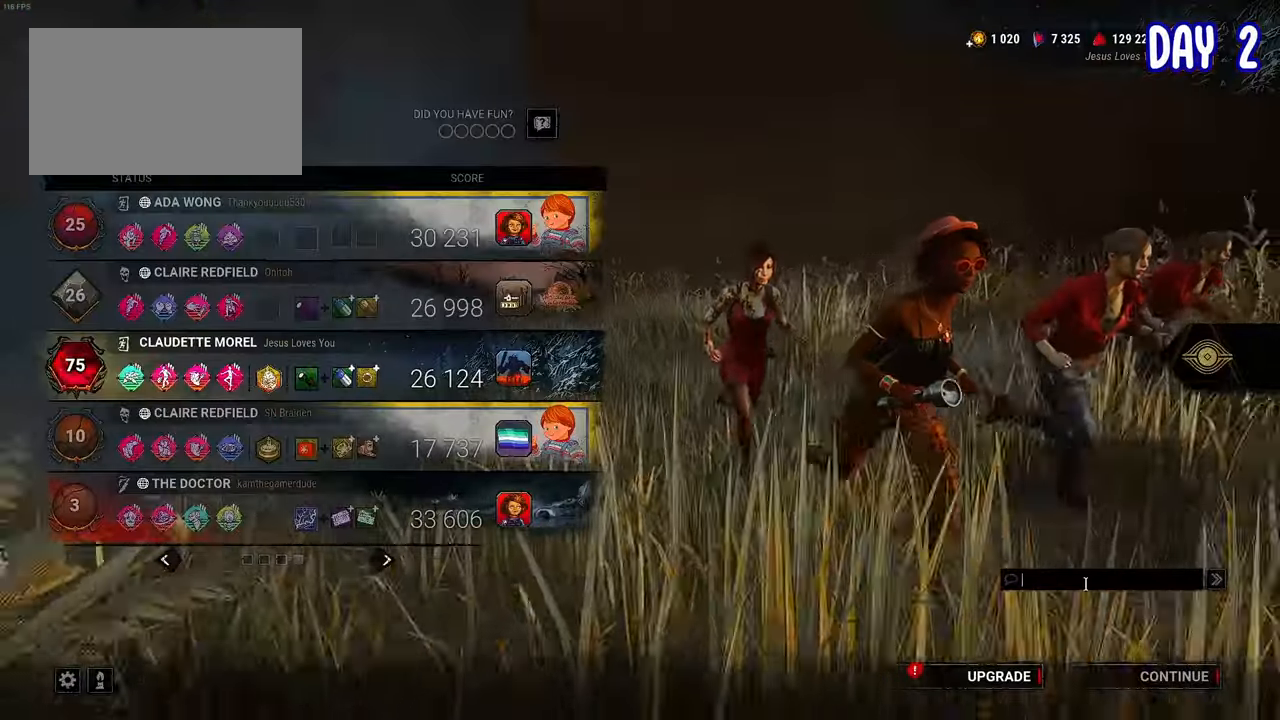
{"keys": [], "mouse": [], "events": []}
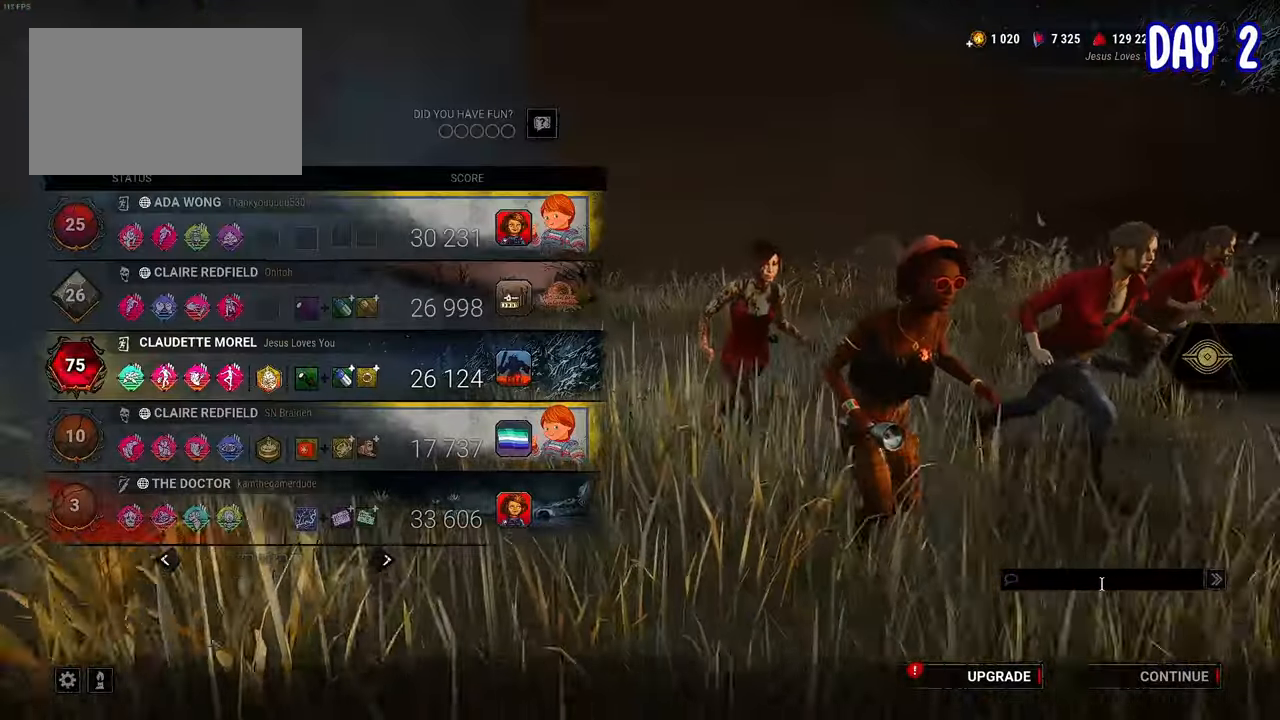
{"keys": [], "mouse": [], "events": []}
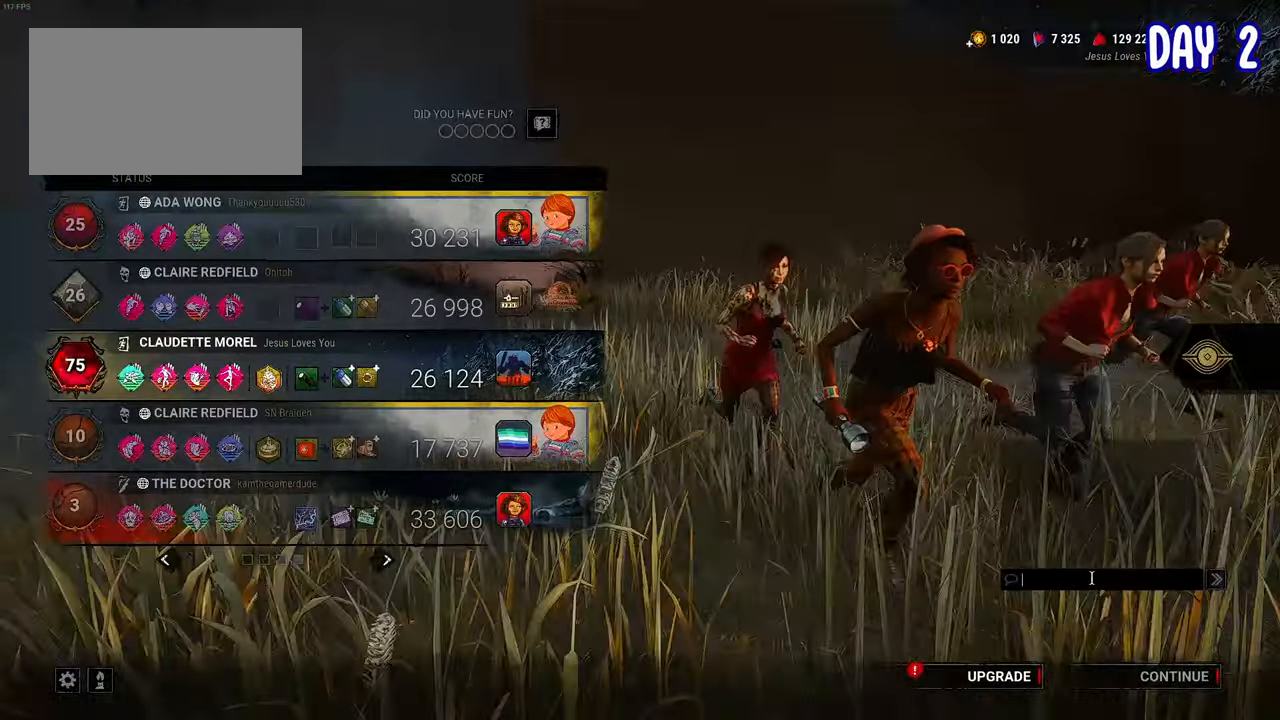
{"keys": [], "mouse": [], "events": [[50, "g", "down"], [150, "g", "up"], [233, "g", "down"], [283, "g", "up"]]}
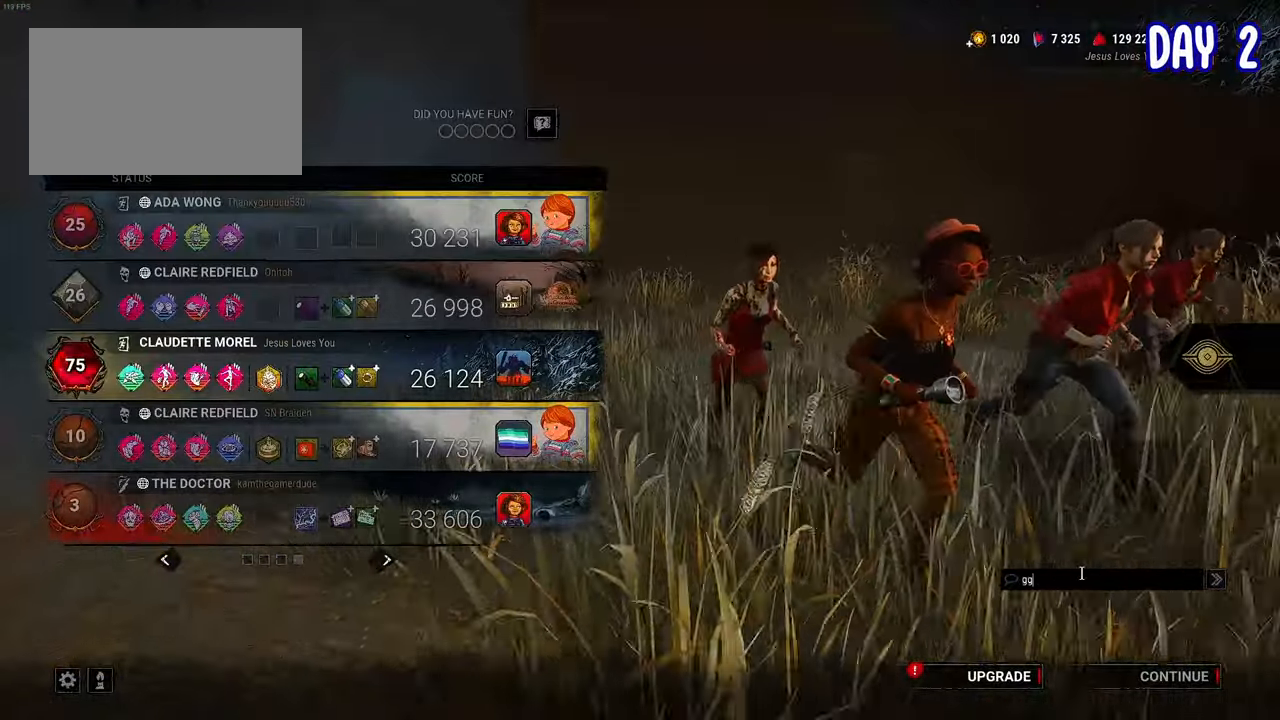
{"keys": [], "mouse": [], "events": []}
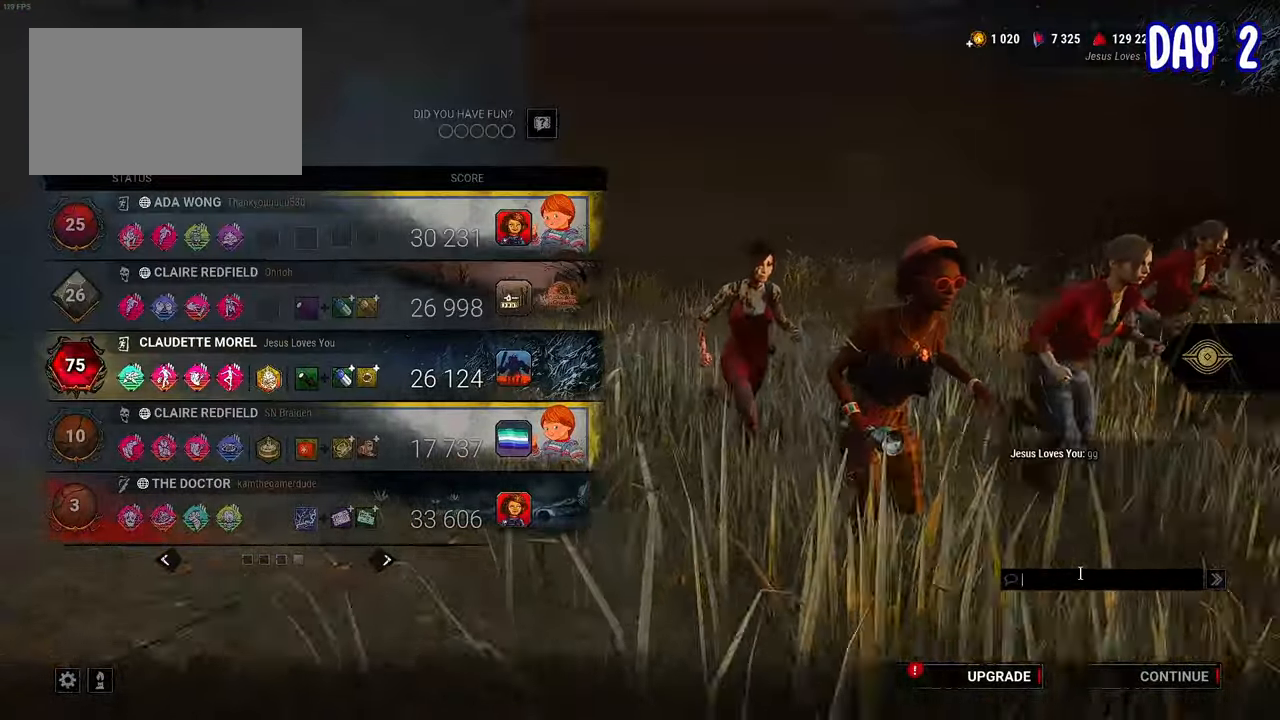
{"keys": [], "mouse": [], "events": []}
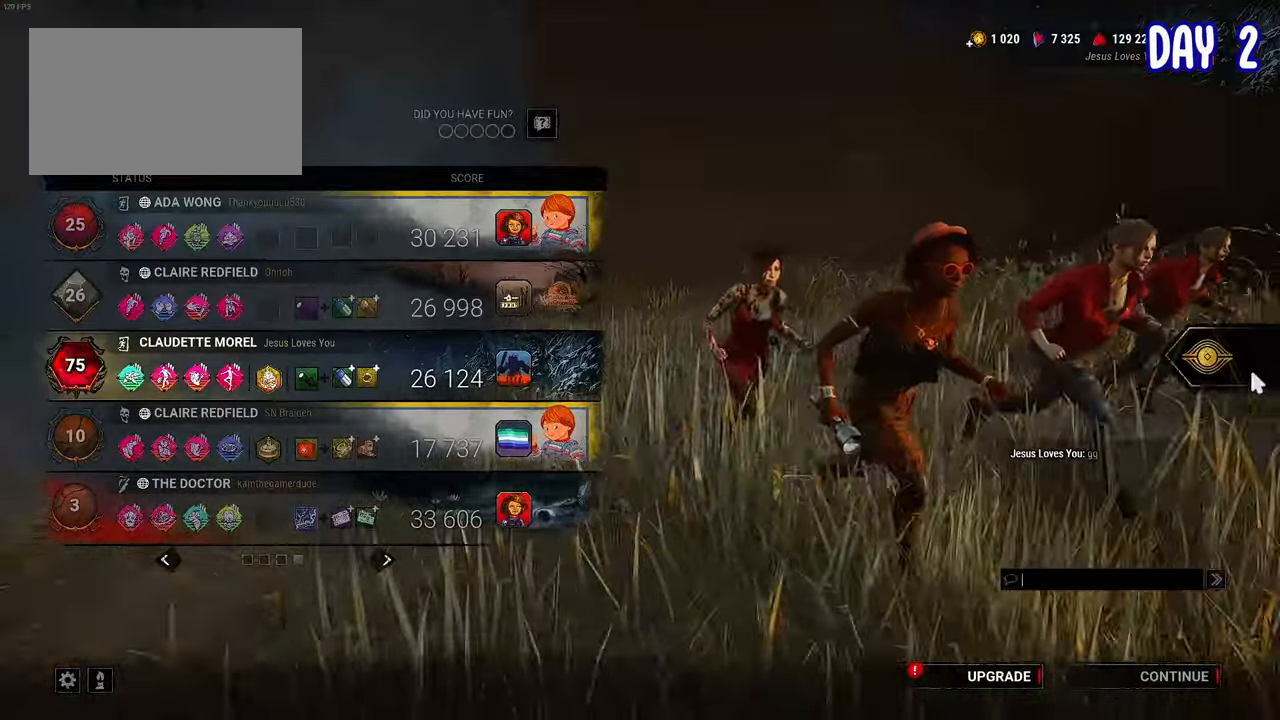
{"keys": [], "mouse": [], "events": []}
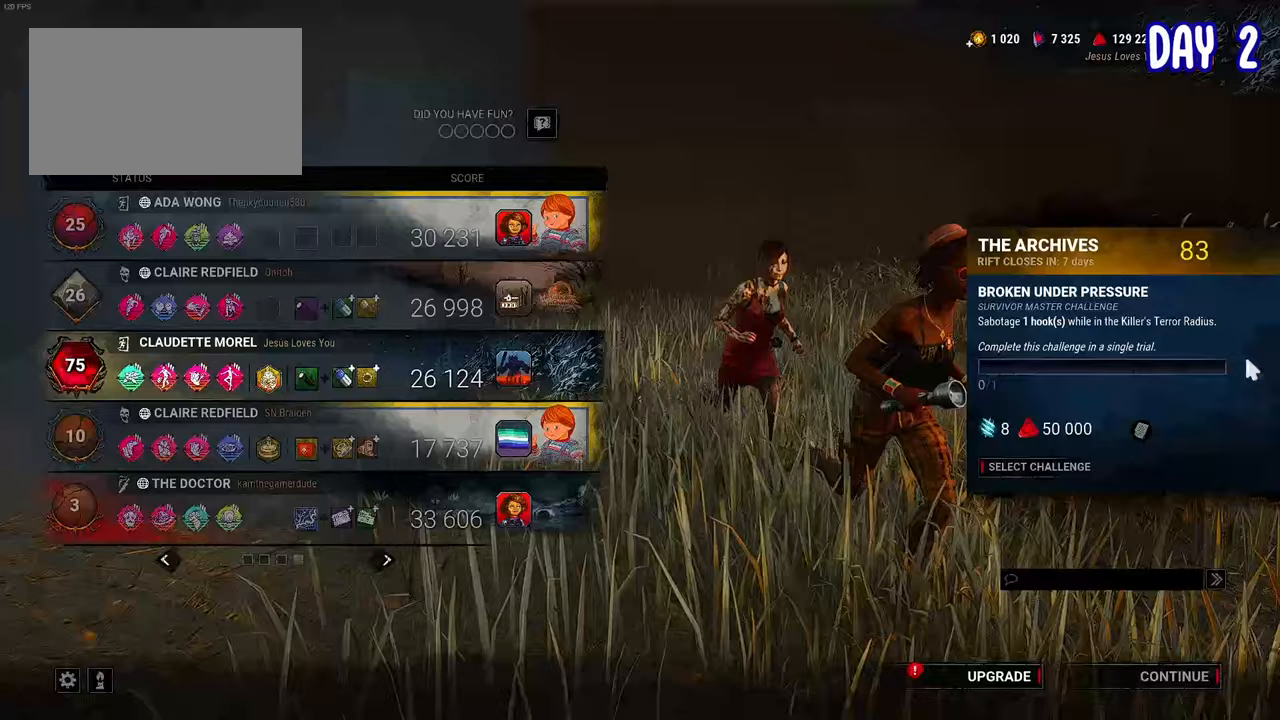
{"keys": [], "mouse": [], "events": []}
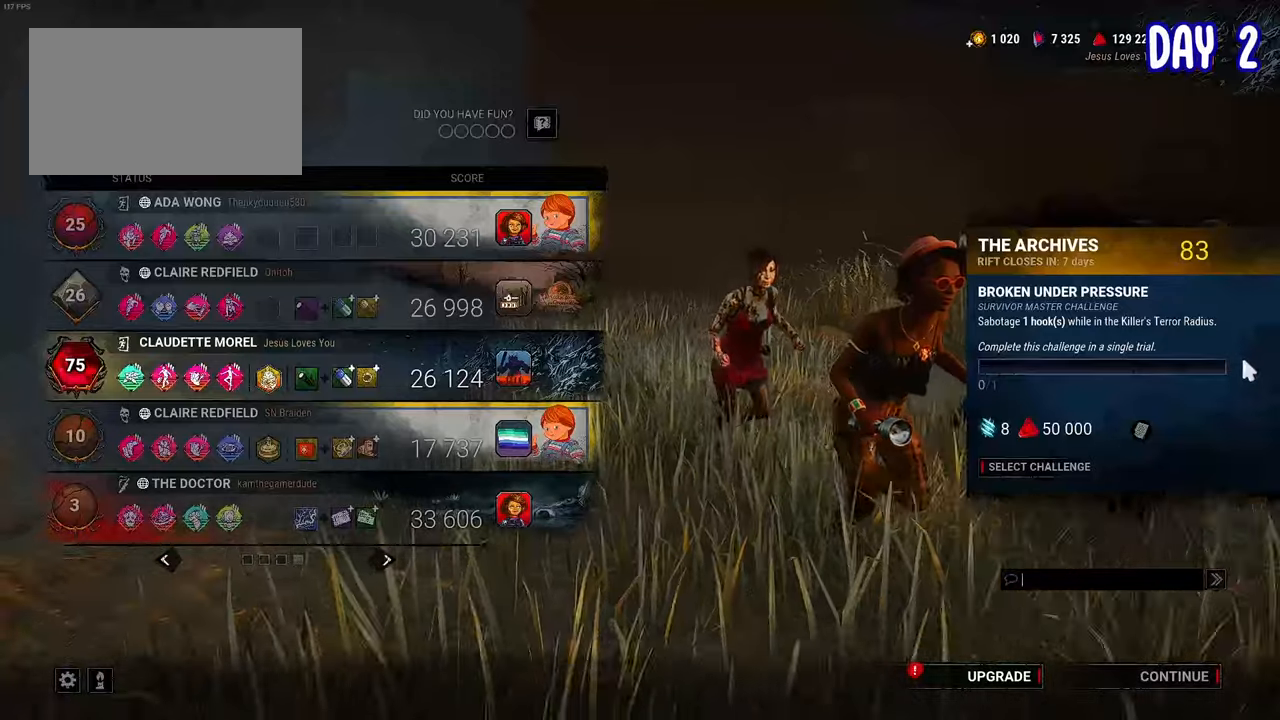
{"keys": [], "mouse": [], "events": []}